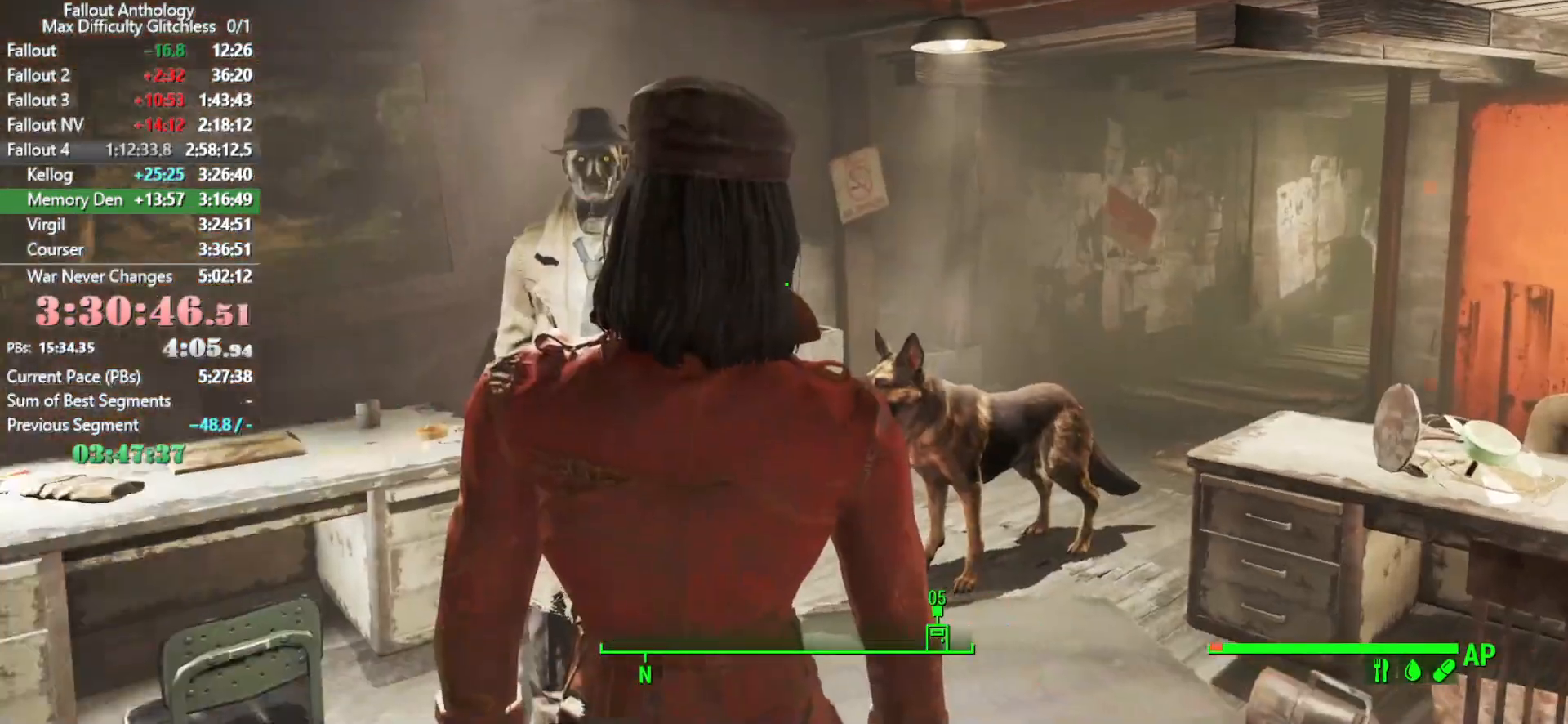
Gameplay with keyboard and mouse; each line is a JSON object with the keys and mouse buttons held at the frame after it. "events" lists presses ("down") and releases ("up") of "1", "2", "3", "4", "5", "a", "alt", "c", "caps_lock", "ctrl", "d", "down", "e", "f", "g", "left", "q", "r", "return", "right", "s", "shift", "space", "t", "tab", "up", "v", "w", "x", "z", "mouse_left", "mouse_right", "mouse_mb4", "mouse_mb5", "mouse_wheel_up" and "mouse_wheel_down" between this image and that frame as [ms after this image, input, new state], when the widget could be followed in between. "mouse_left", "mouse_right", "mouse_mb4", "mouse_mb5", "mouse_wheel_up", "mouse_wheel_down" = the "left", "right", "mb4", "mb5", "wheel_up", "wheel_down" buttons of the "mouse" list. No other keys are recorded. "mouse_move" is the direction in which the mouse moves at that frame (one of eight, or "still"), when it could be read.
{"keys": [], "mouse": [], "mouse_move": "still", "events": [[166, "down", "down"], [216, "down", "up"], [316, "down", "down"], [400, "down", "up"]]}
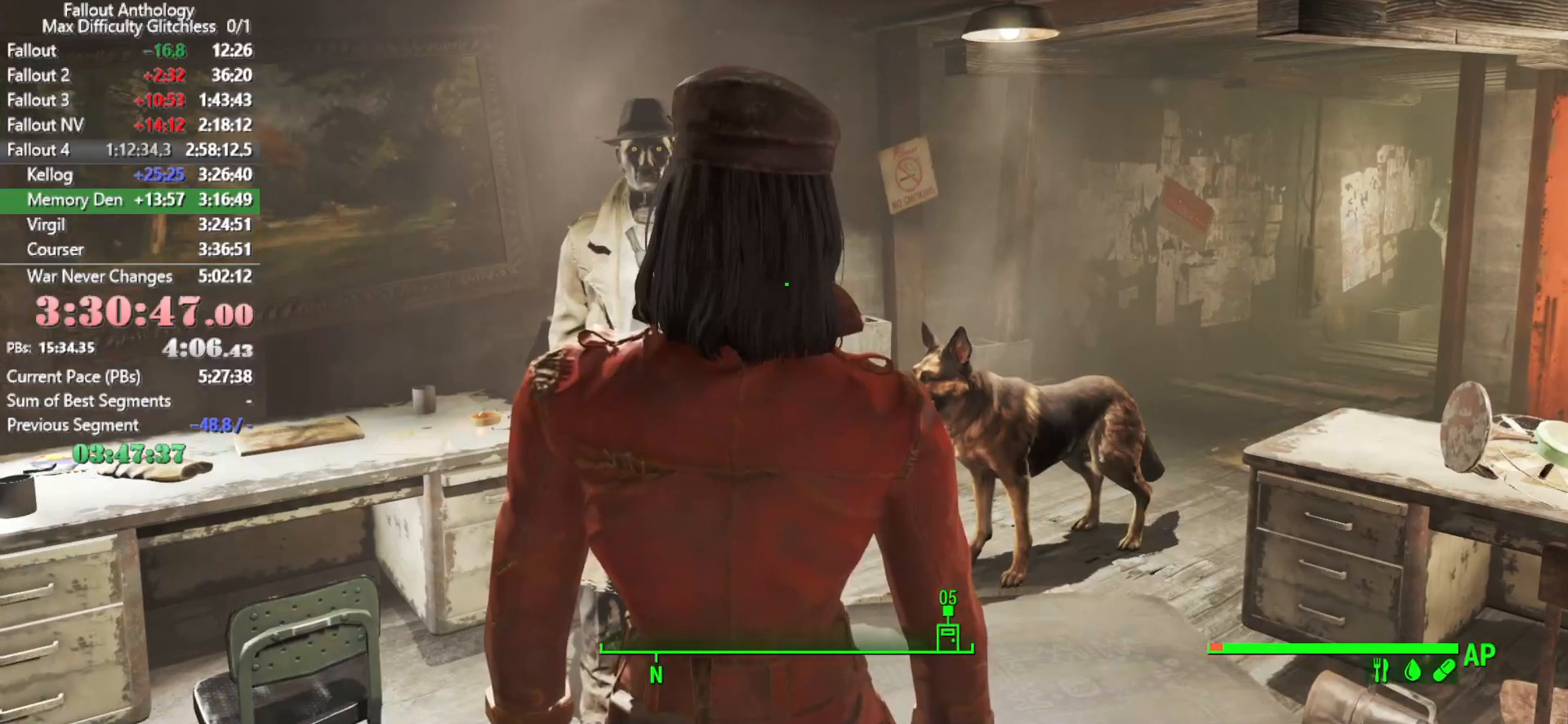
{"keys": [], "mouse": [], "mouse_move": "still", "events": [[33, "down", "down"], [83, "down", "up"], [233, "down", "down"], [283, "down", "up"], [316, "down", "down"], [366, "down", "up"], [416, "down", "down"], [466, "down", "up"]]}
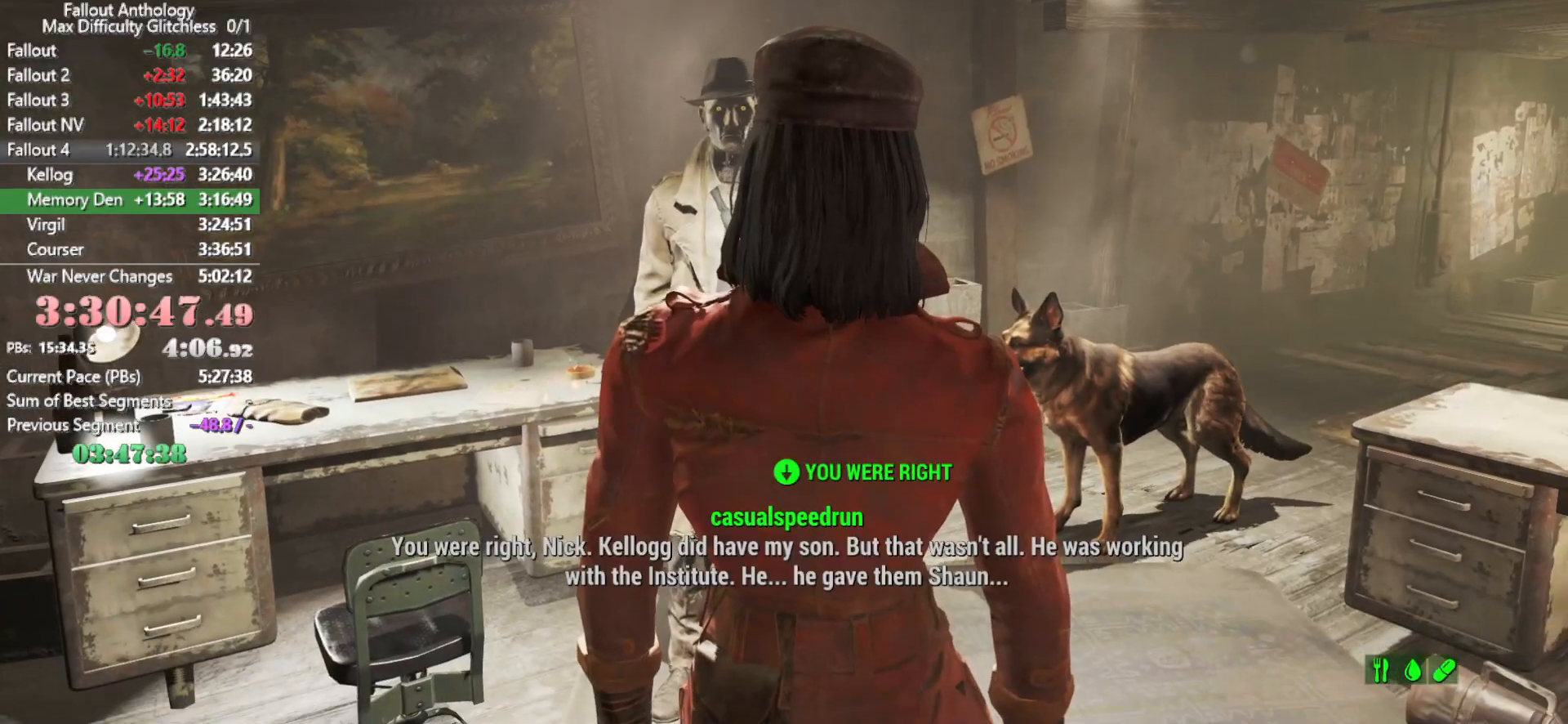
{"keys": [], "mouse": [], "mouse_move": "still", "events": []}
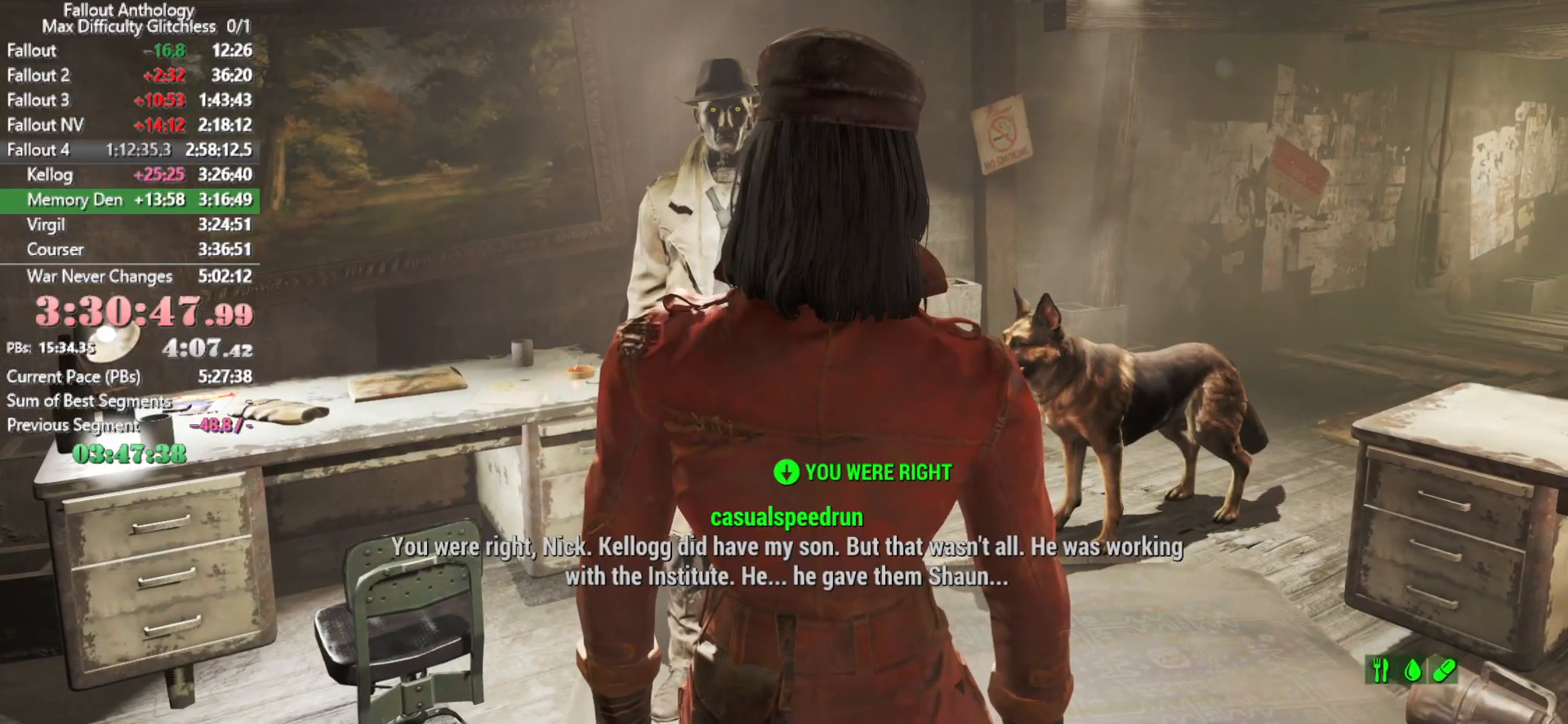
{"keys": [], "mouse": [], "mouse_move": "still", "events": [[166, "down", "down"], [216, "down", "up"], [266, "down", "down"], [300, "down", "up"], [350, "down", "down"], [400, "down", "up"], [450, "down", "down"], [500, "down", "up"]]}
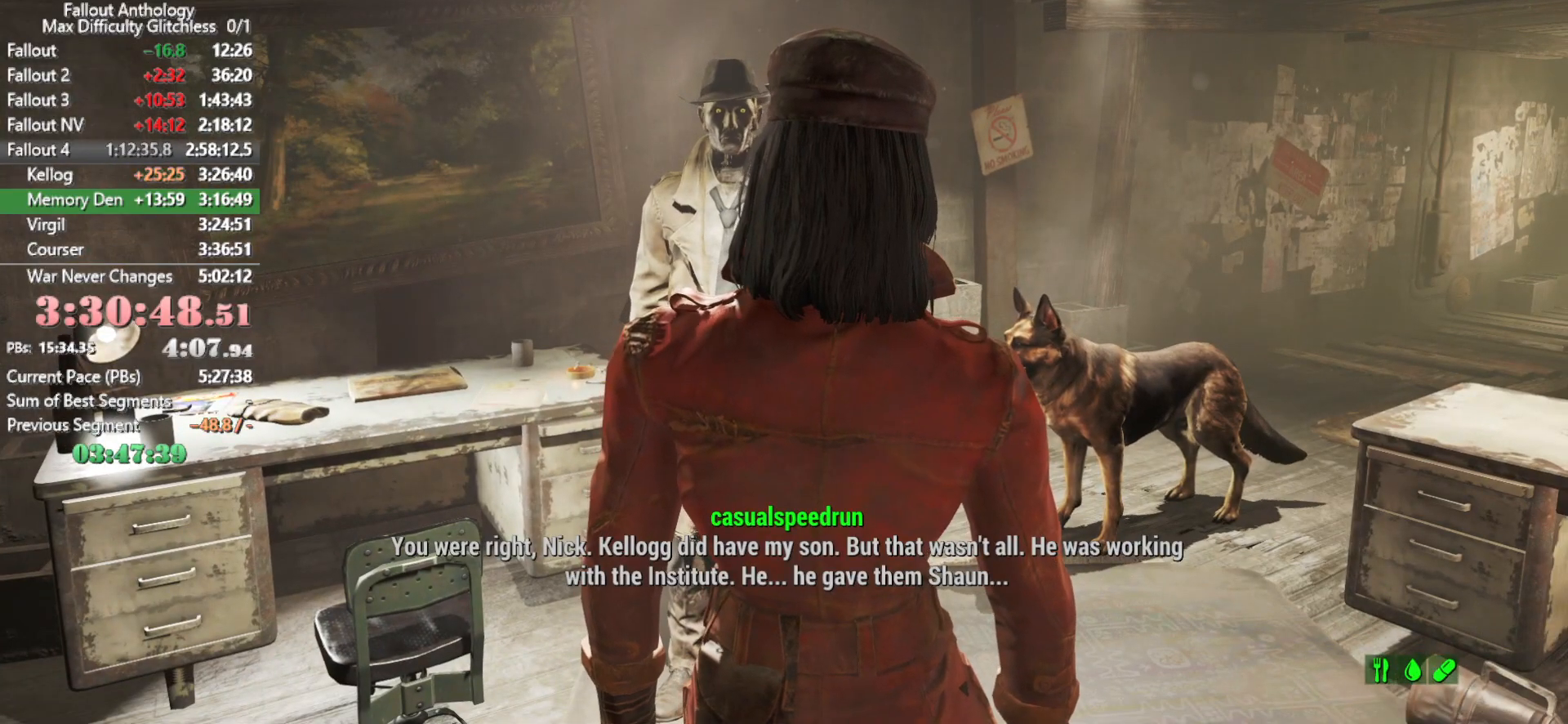
{"keys": ["down"], "mouse": [], "mouse_move": "still", "events": [[133, "down", "down"], [183, "down", "up"], [366, "down", "down"], [416, "down", "up"], [466, "down", "down"]]}
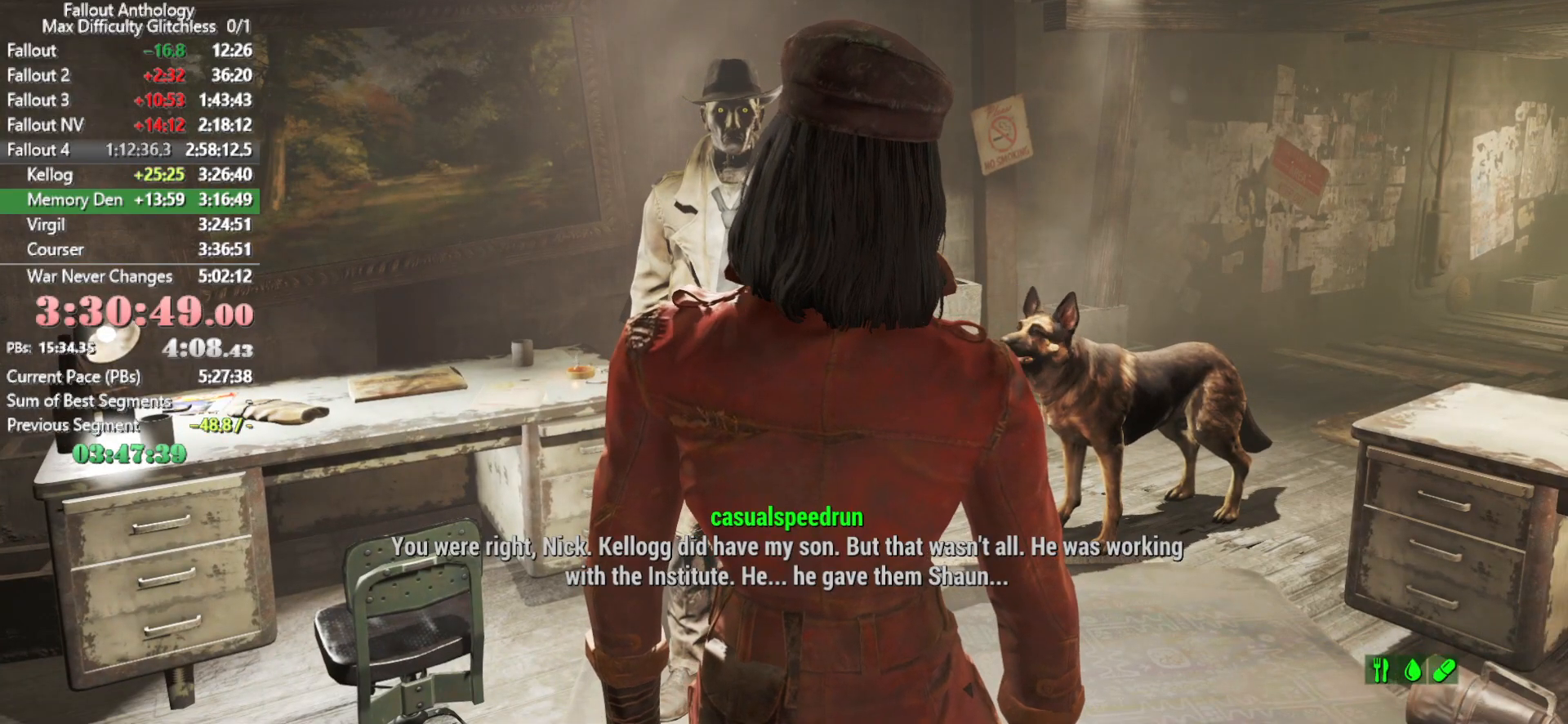
{"keys": [], "mouse": [], "mouse_move": "still", "events": [[16, "down", "up"], [50, "down", "down"], [100, "down", "up"], [150, "down", "down"], [200, "down", "up"], [250, "down", "down"], [300, "down", "up"], [333, "down", "down"], [383, "down", "up"], [433, "down", "down"], [483, "down", "up"]]}
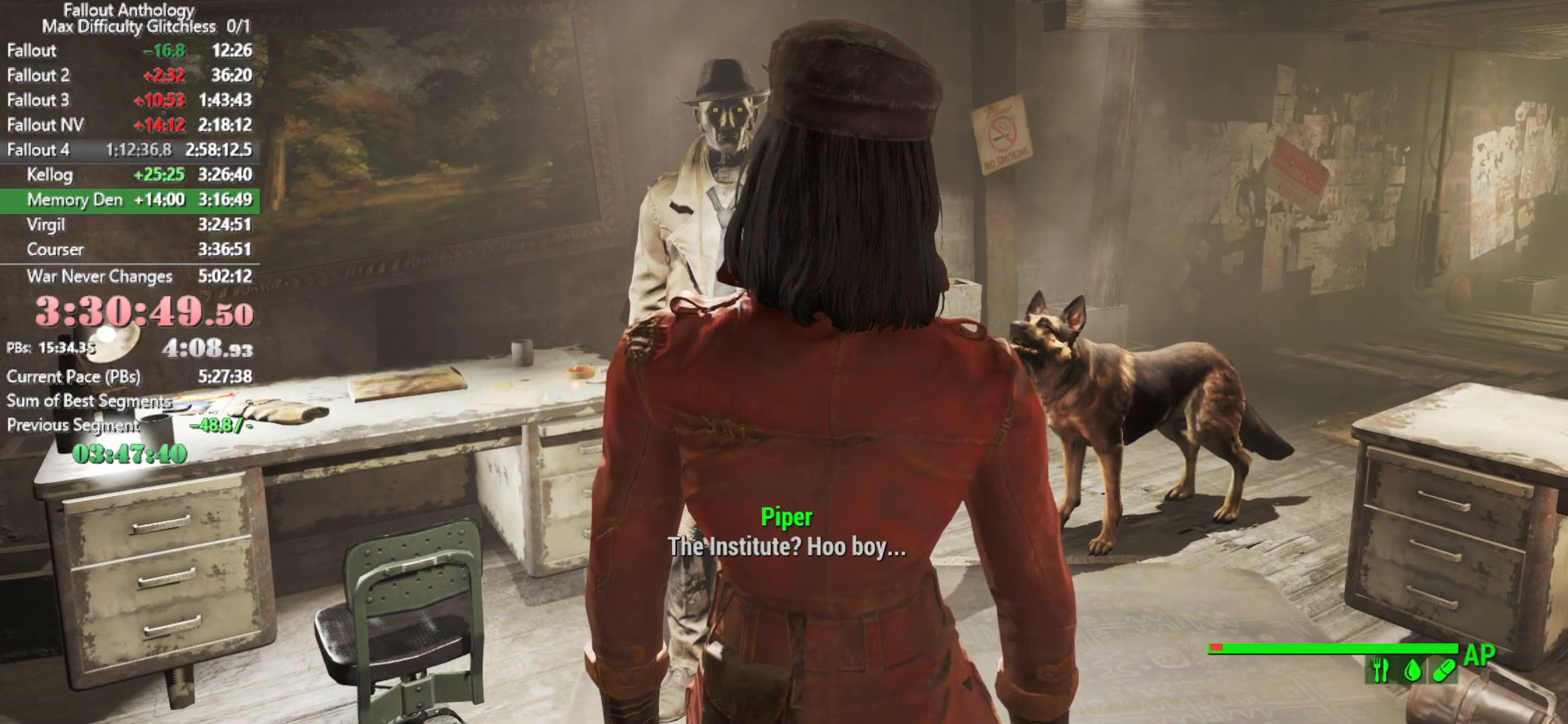
{"keys": [], "mouse": [], "mouse_move": "still", "events": [[33, "down", "down"], [66, "down", "up"], [116, "down", "down"], [166, "down", "up"], [216, "down", "down"], [266, "down", "up"], [300, "down", "down"], [350, "down", "up"]]}
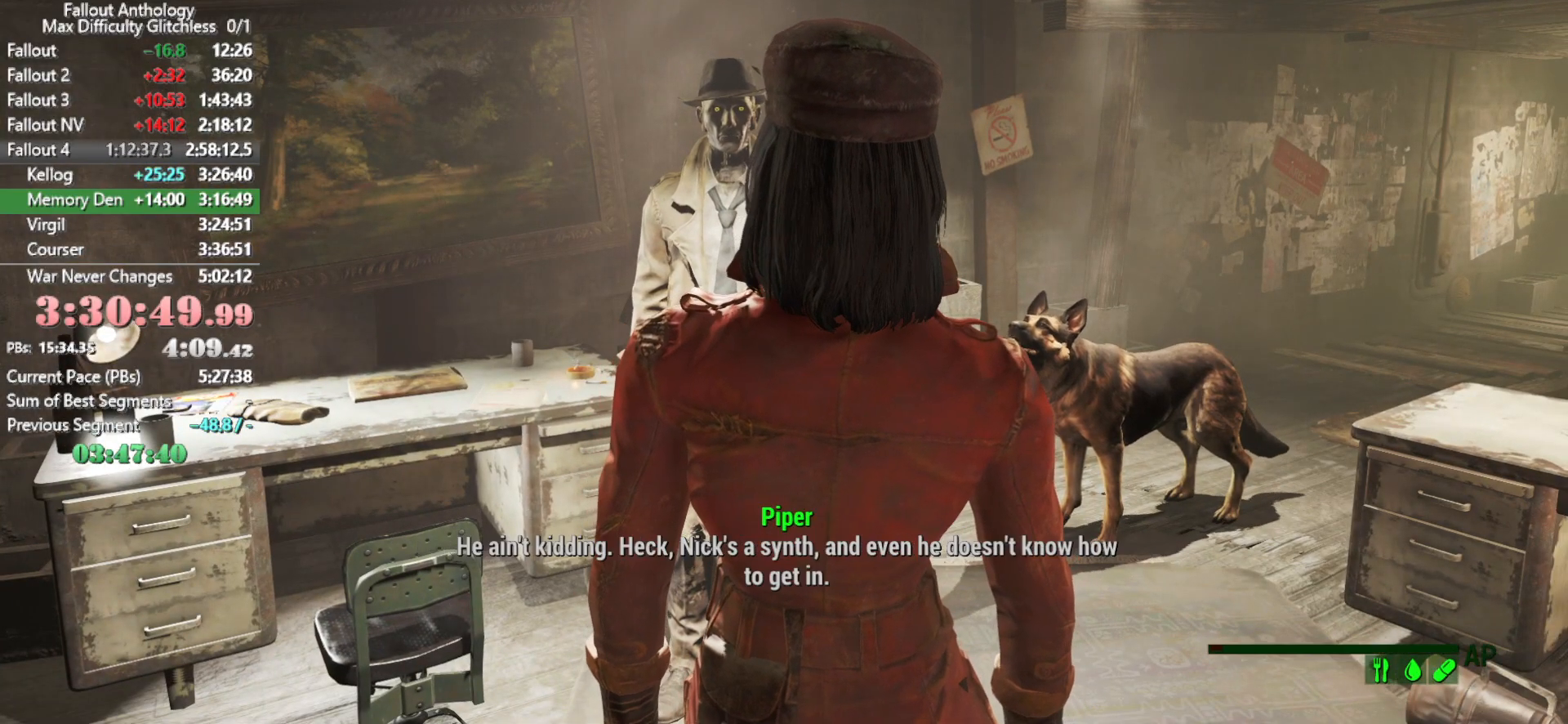
{"keys": [], "mouse": [], "mouse_move": "still", "events": []}
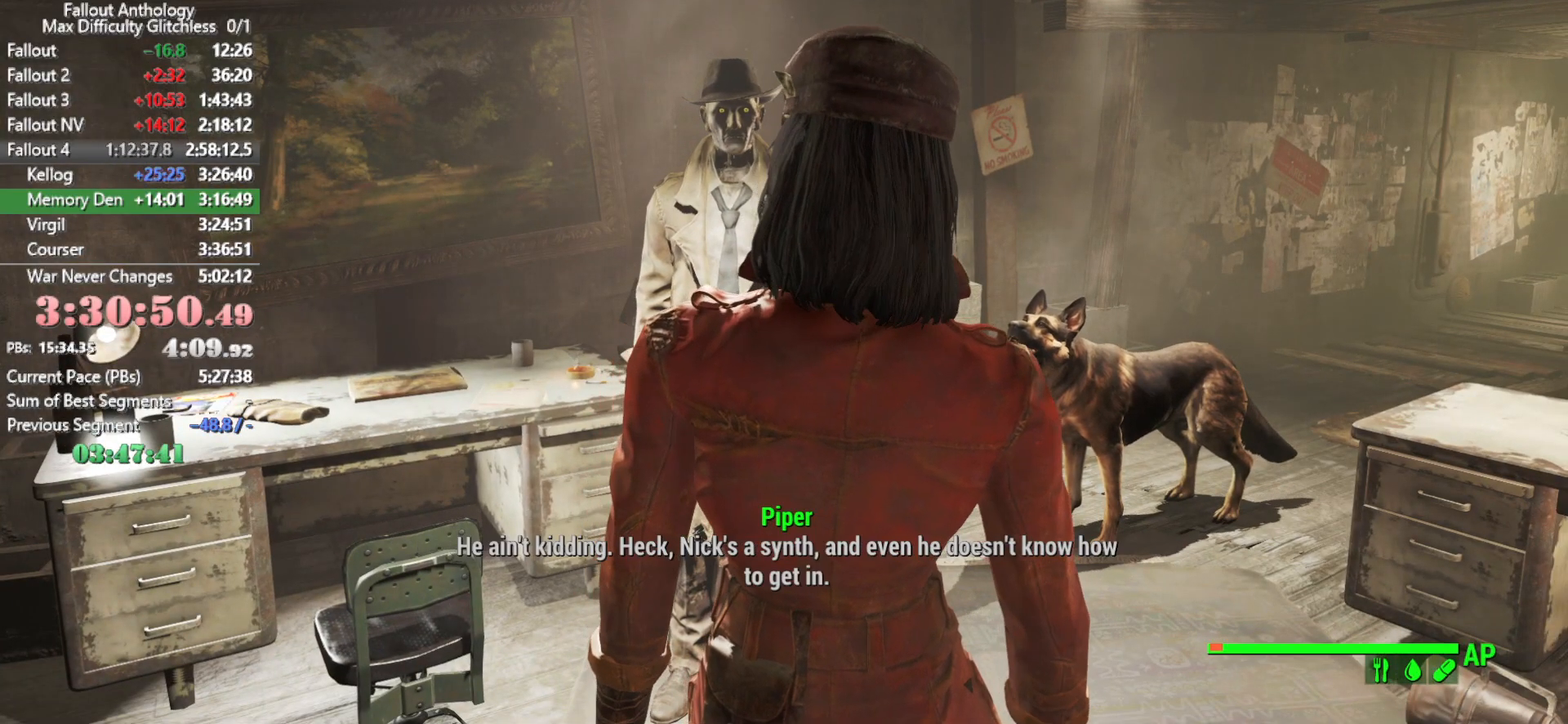
{"keys": [], "mouse": [], "mouse_move": "still", "events": []}
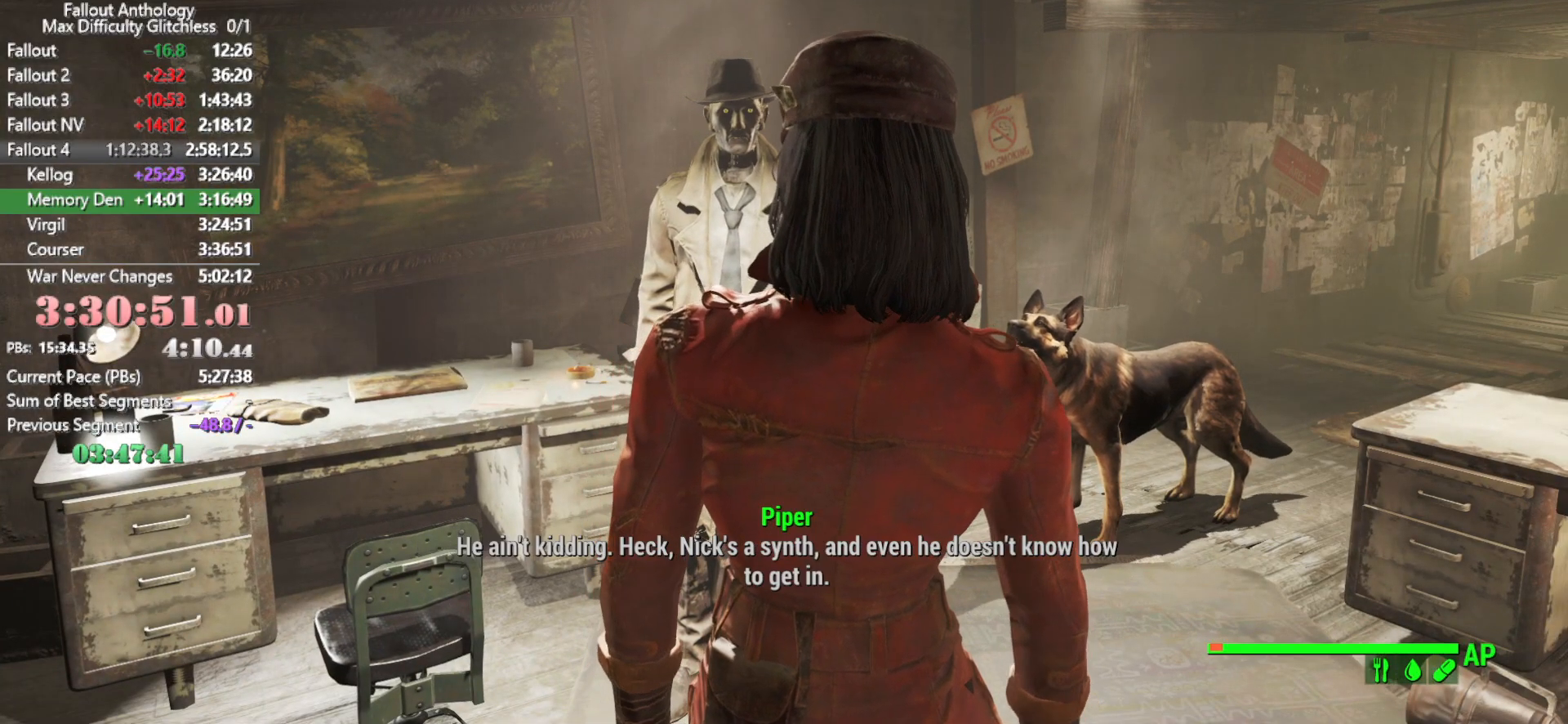
{"keys": [], "mouse": [], "mouse_move": "still", "events": []}
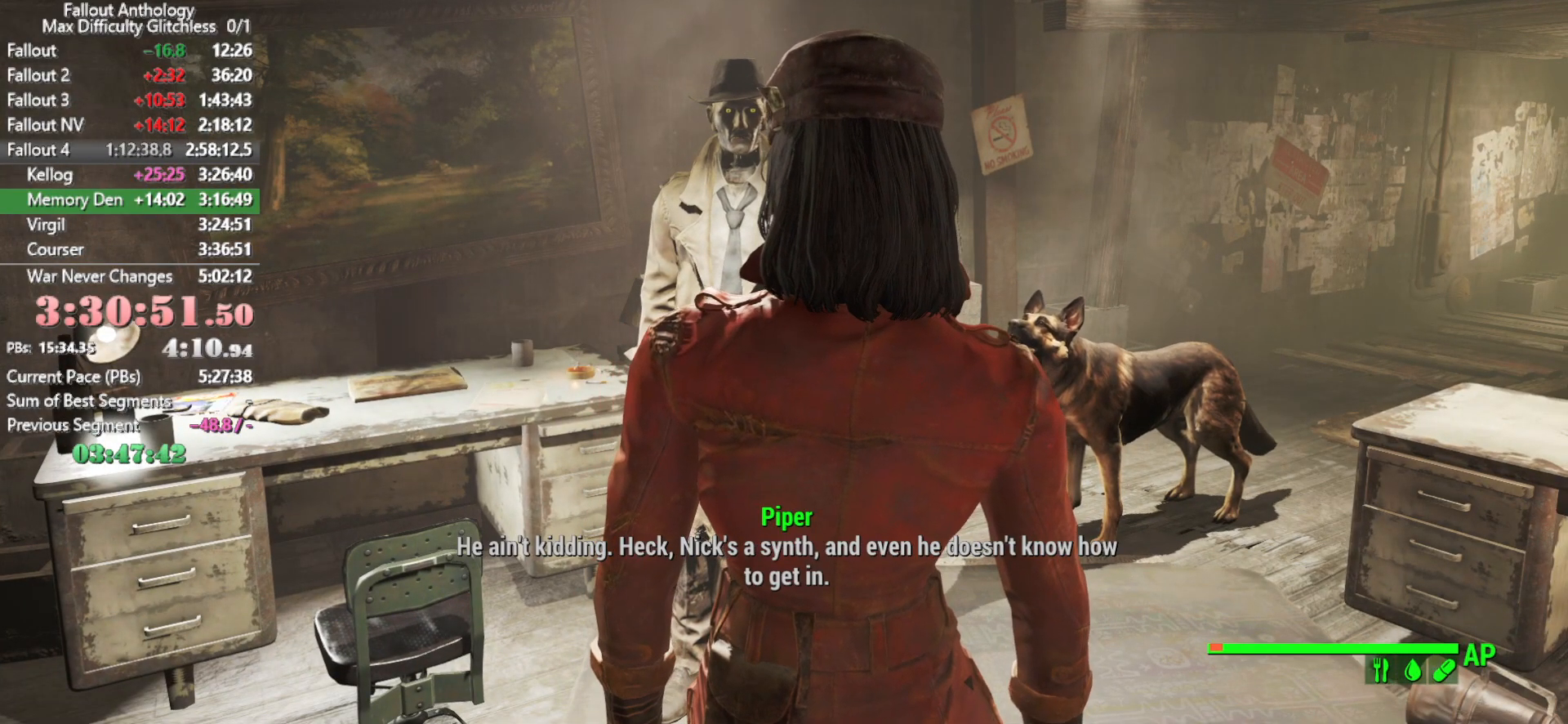
{"keys": ["down"], "mouse": [], "mouse_move": "still", "events": [[50, "down", "down"], [83, "down", "up"], [183, "down", "down"], [233, "down", "up"], [283, "down", "down"], [316, "down", "up"], [366, "down", "down"], [416, "down", "up"], [466, "down", "down"]]}
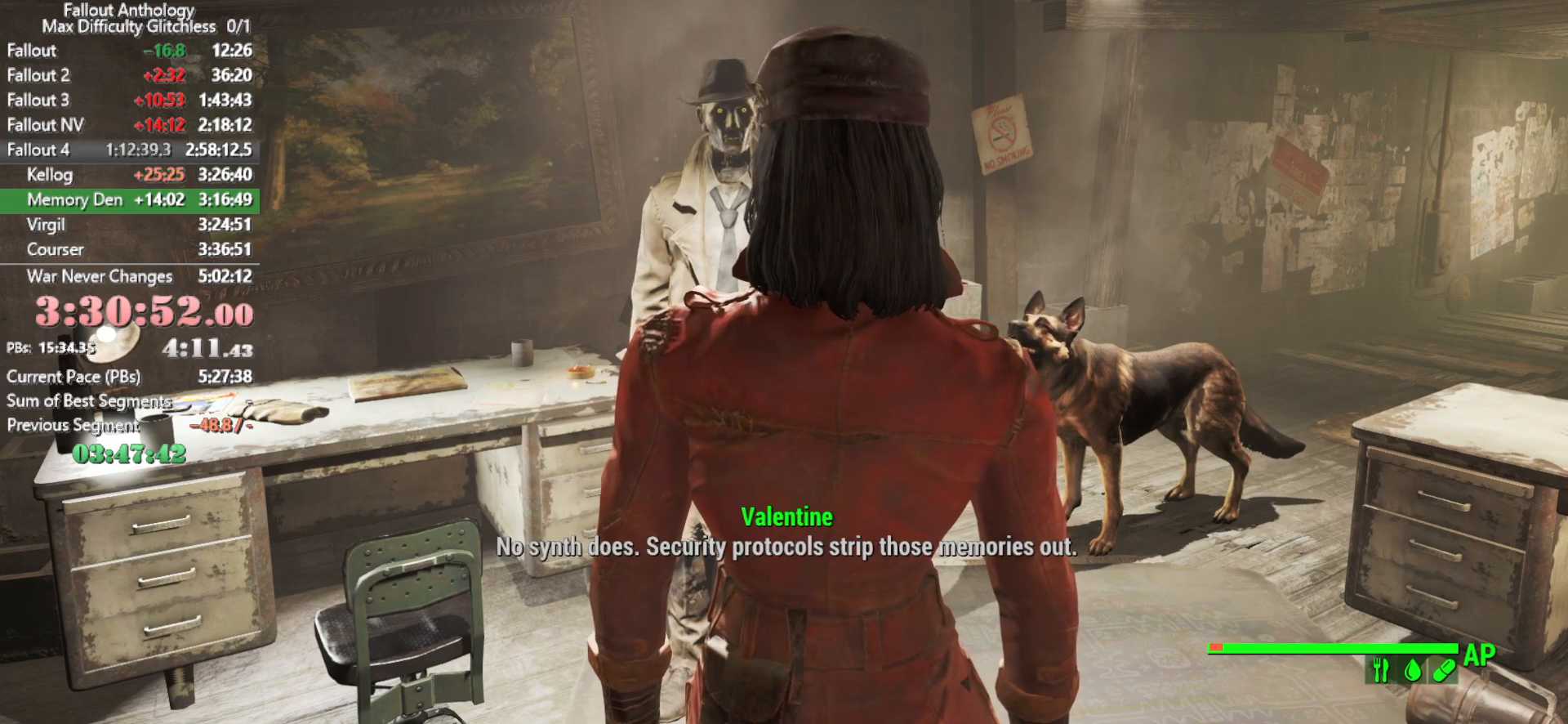
{"keys": [], "mouse": [], "mouse_move": "still", "events": [[16, "down", "up"], [50, "down", "down"], [100, "down", "up"], [150, "down", "down"], [200, "down", "up"], [250, "down", "down"], [283, "down", "up"]]}
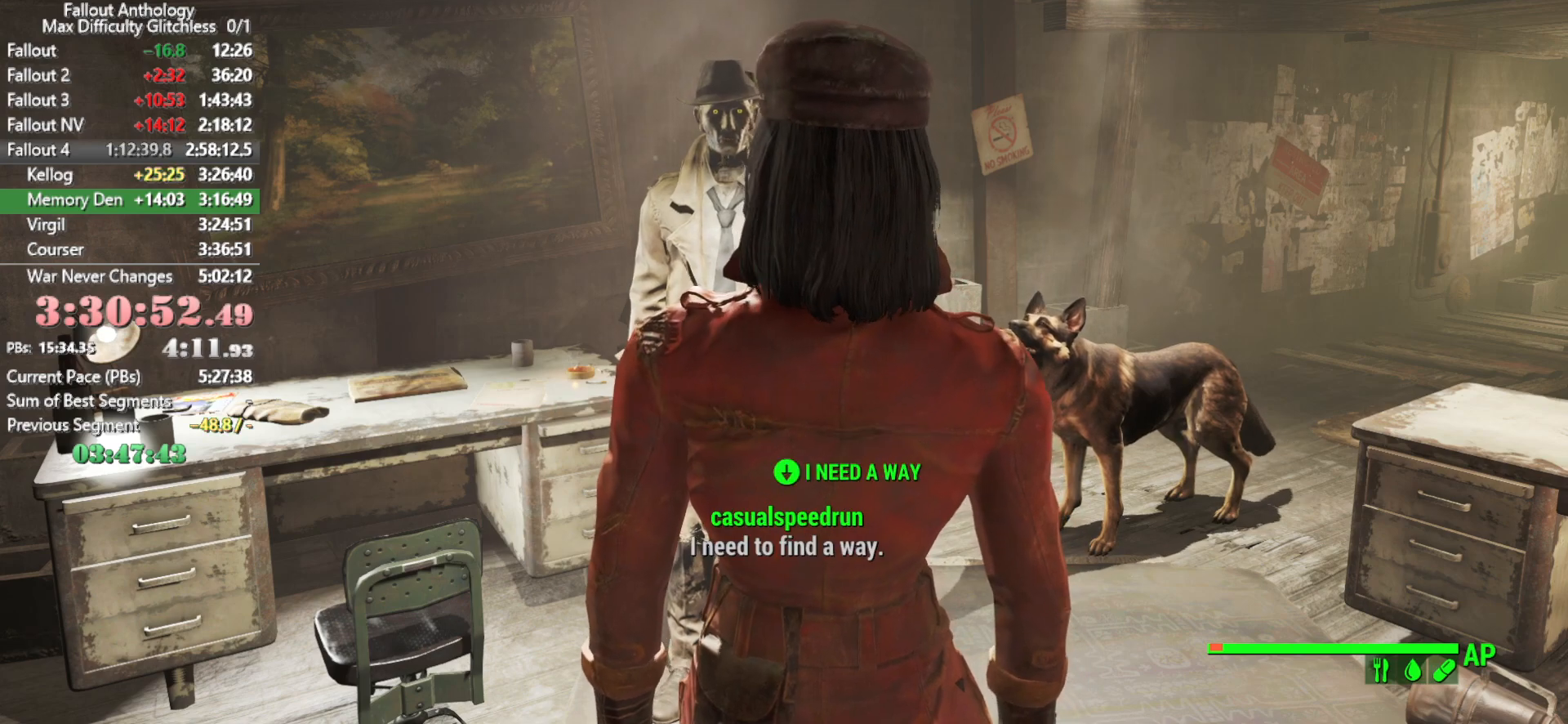
{"keys": [], "mouse": [], "mouse_move": "still", "events": []}
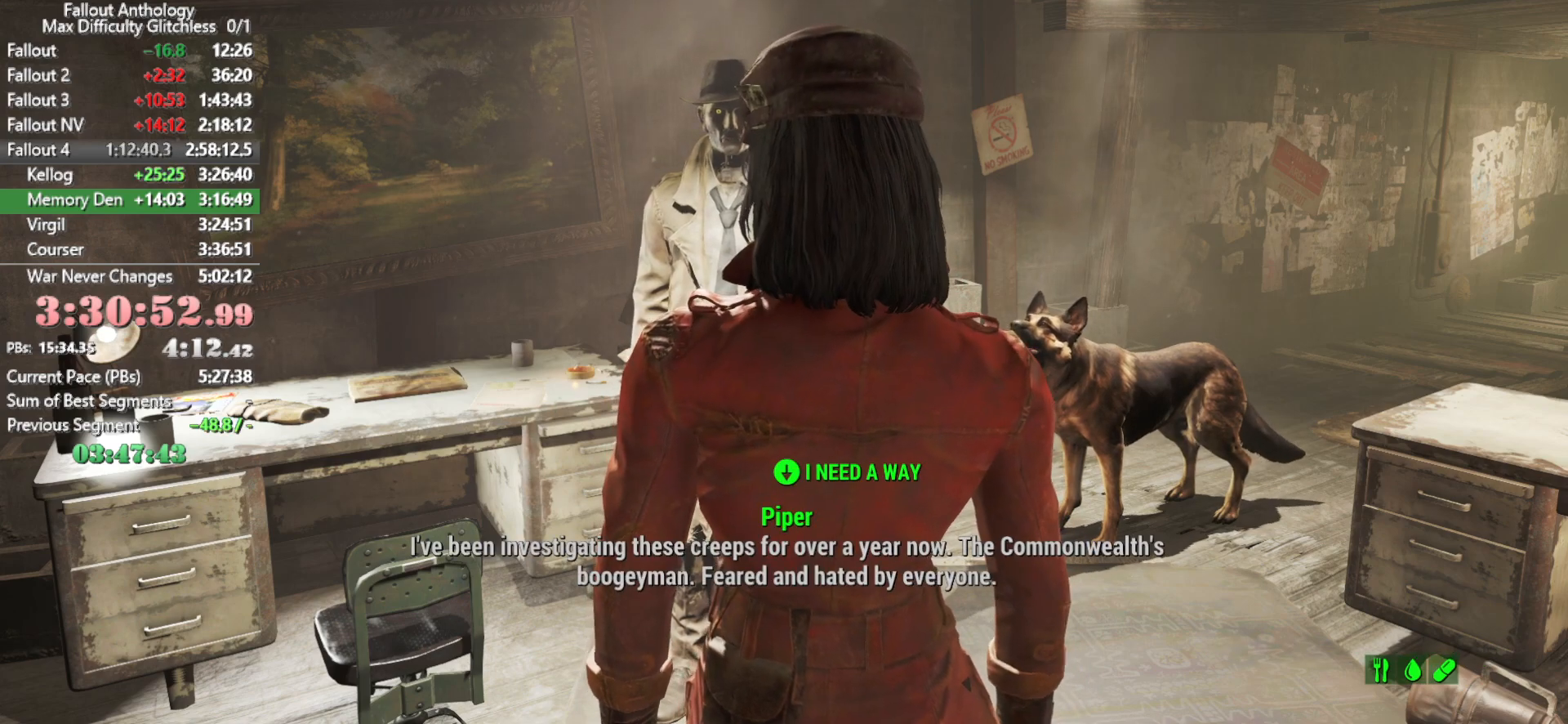
{"keys": [], "mouse": [], "mouse_move": "still"}
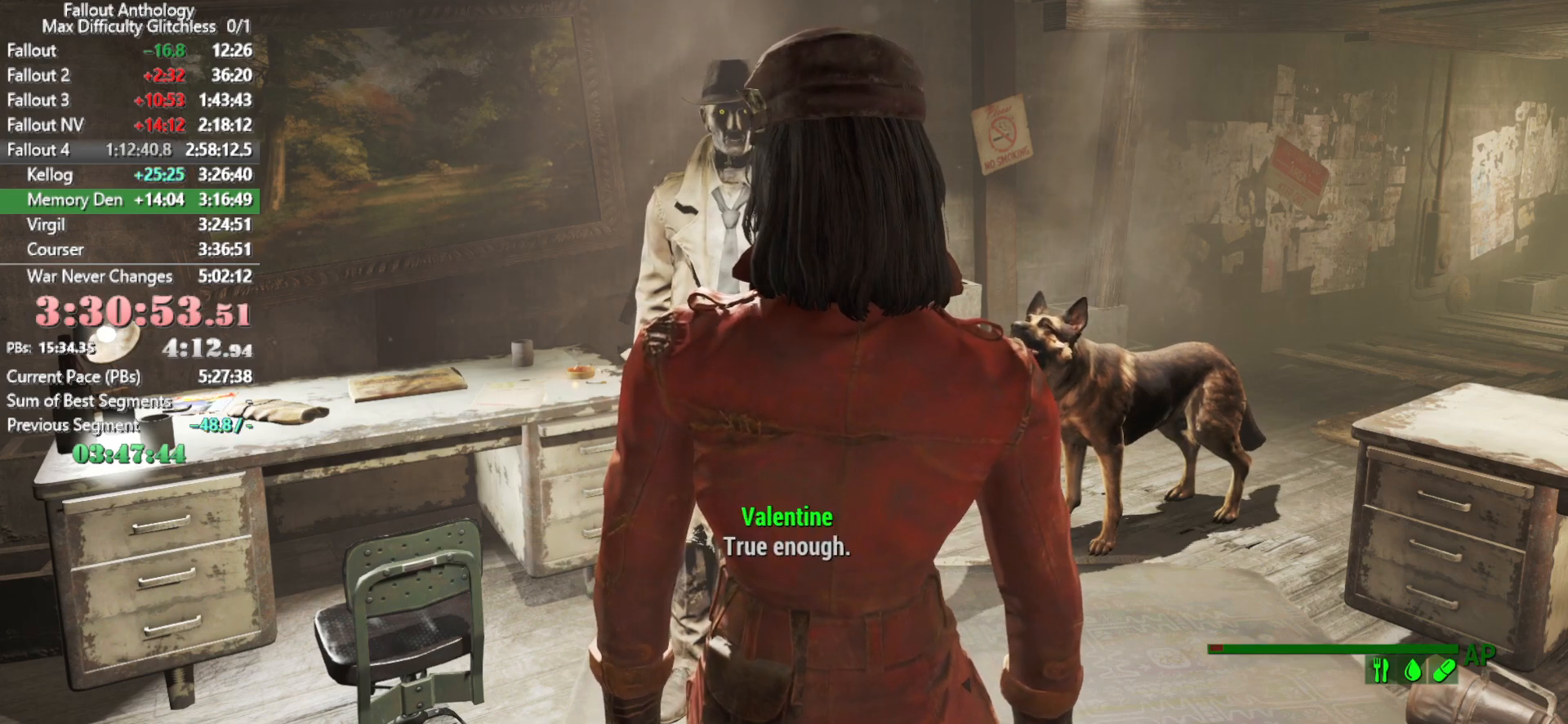
{"keys": [], "mouse": [], "mouse_move": "still", "events": [[300, "down", "down"], [383, "down", "up"], [433, "down", "down"], [483, "down", "up"]]}
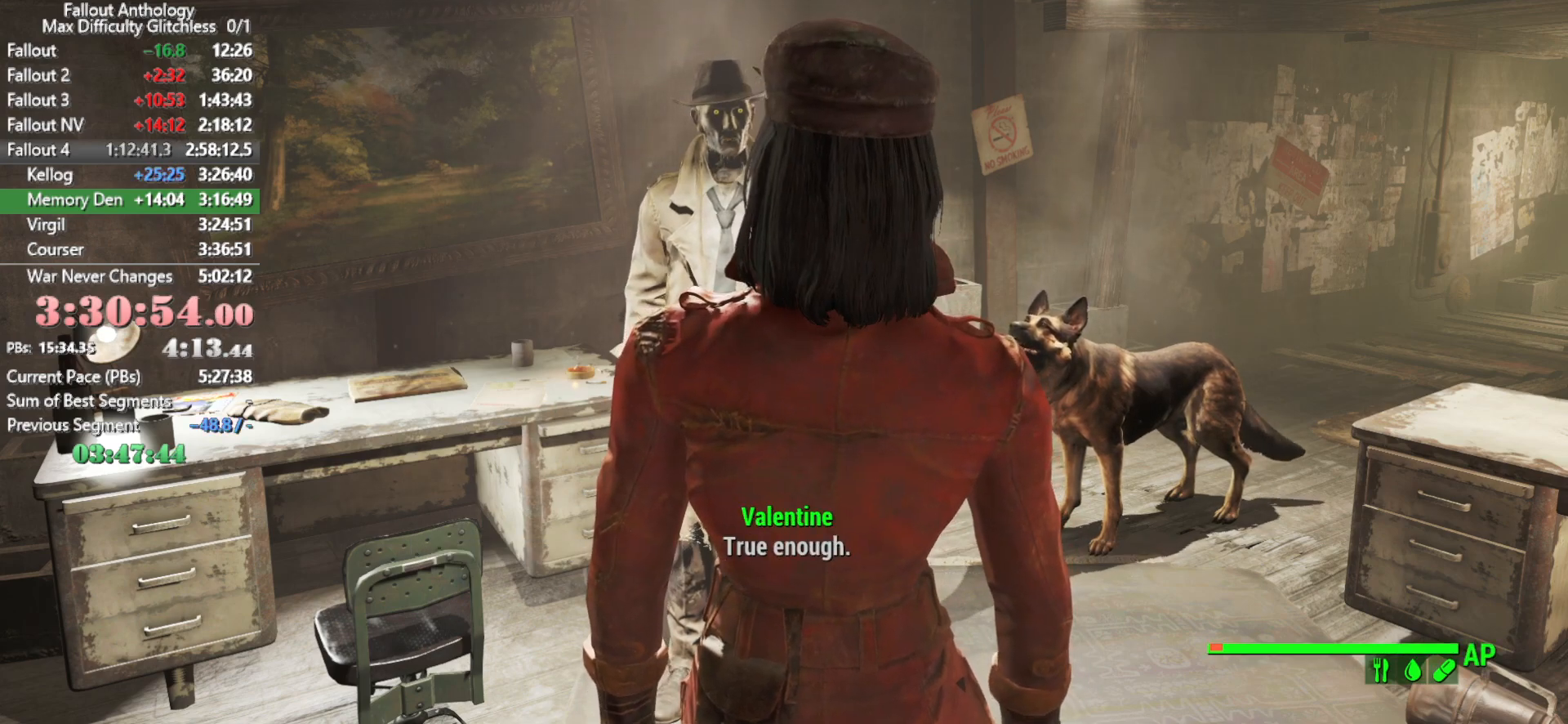
{"keys": [], "mouse": [], "mouse_move": "still", "events": [[33, "down", "down"], [66, "down", "up"], [116, "down", "down"], [166, "down", "up"], [216, "down", "down"], [266, "down", "up"], [316, "down", "down"], [350, "down", "up"]]}
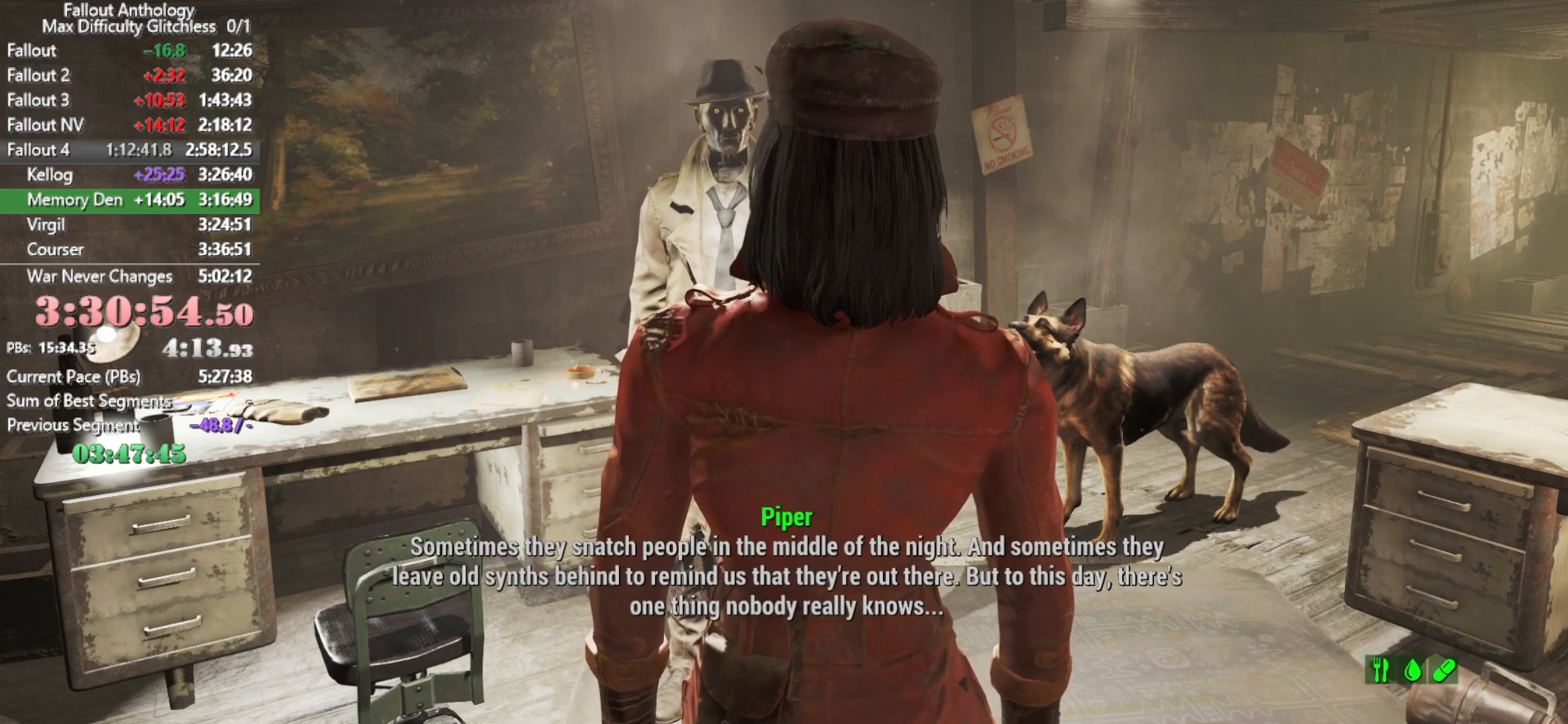
{"keys": ["down"], "mouse": [], "mouse_move": "still", "events": [[466, "down", "down"]]}
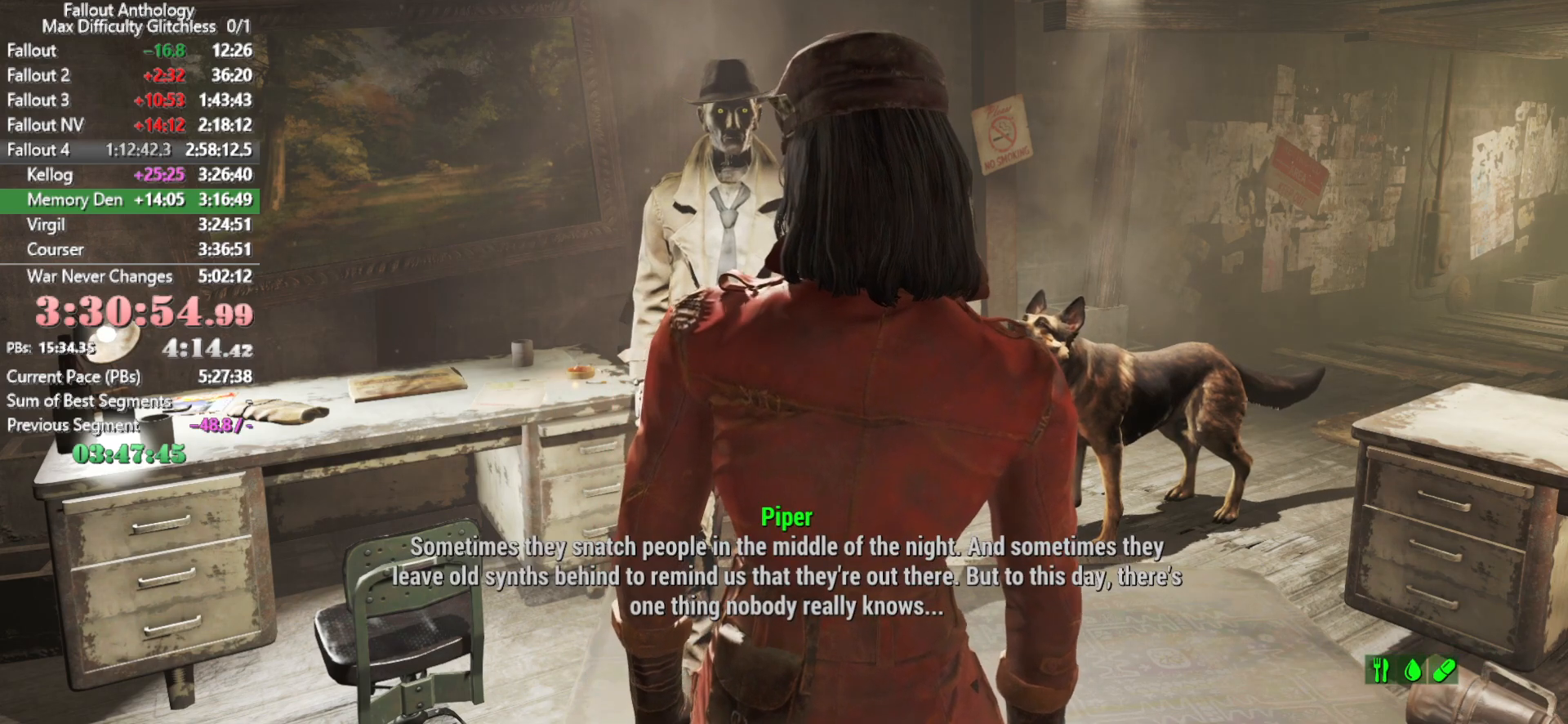
{"keys": [], "mouse": [], "mouse_move": "still", "events": [[250, "down", "up"]]}
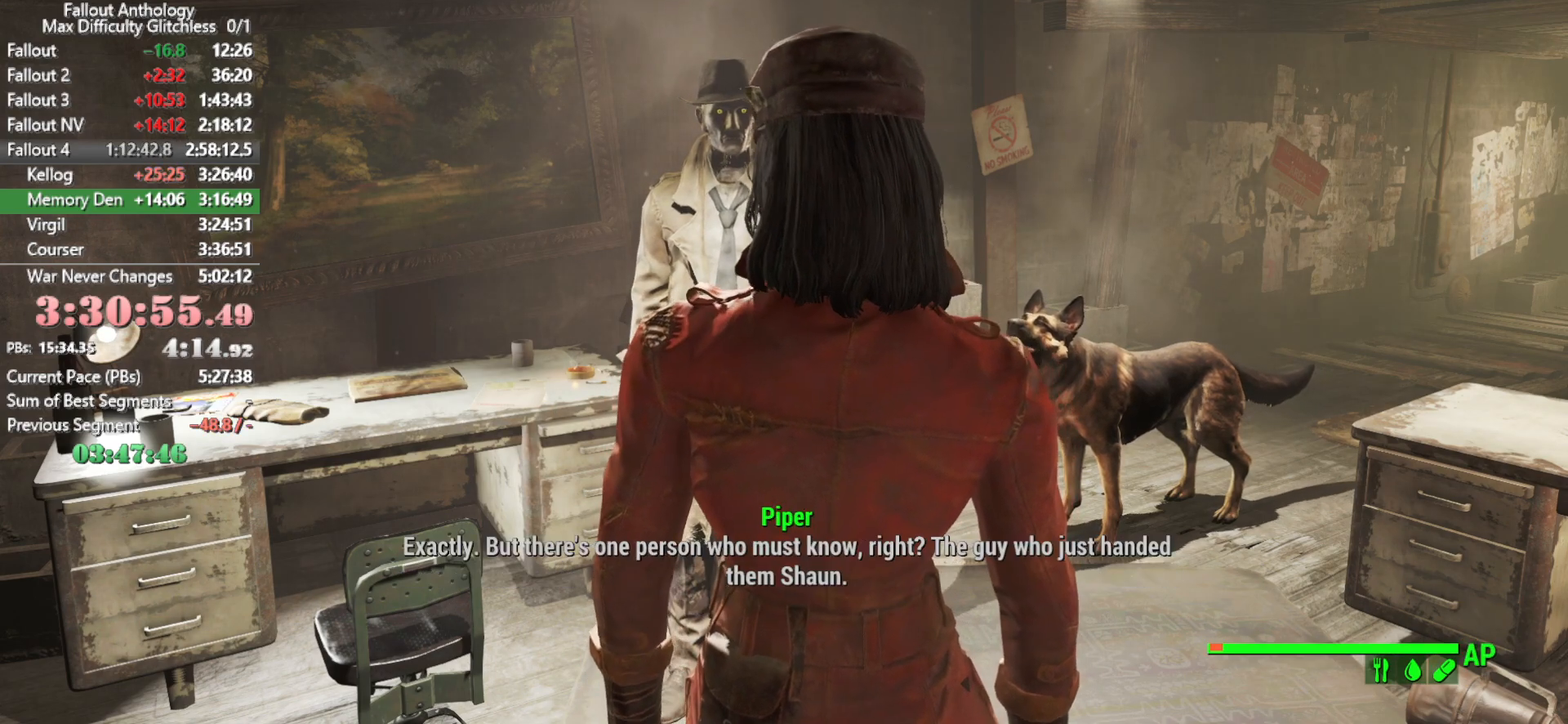
{"keys": ["down"], "mouse": [], "mouse_move": "still", "events": [[400, "down", "down"]]}
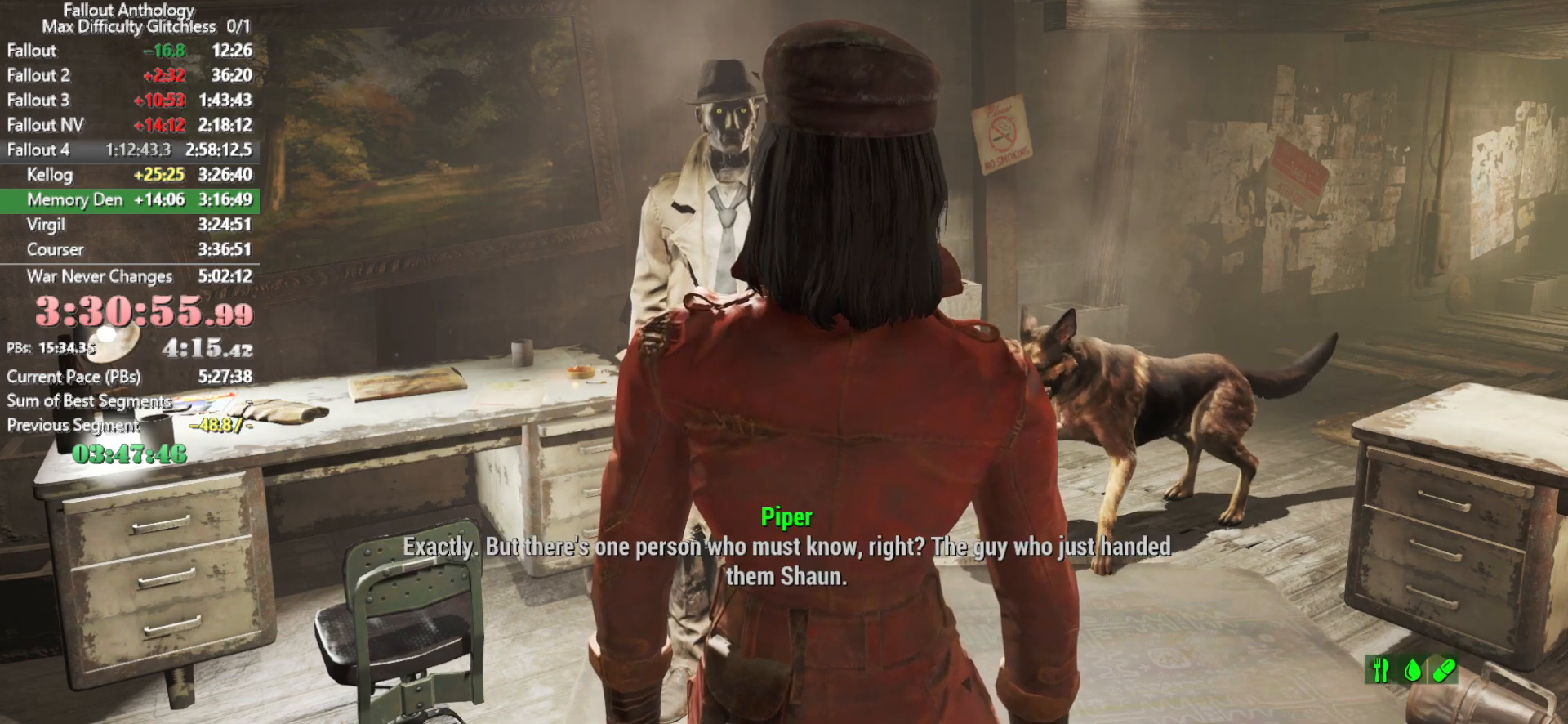
{"keys": [], "mouse": [], "mouse_move": "still", "events": [[83, "down", "up"]]}
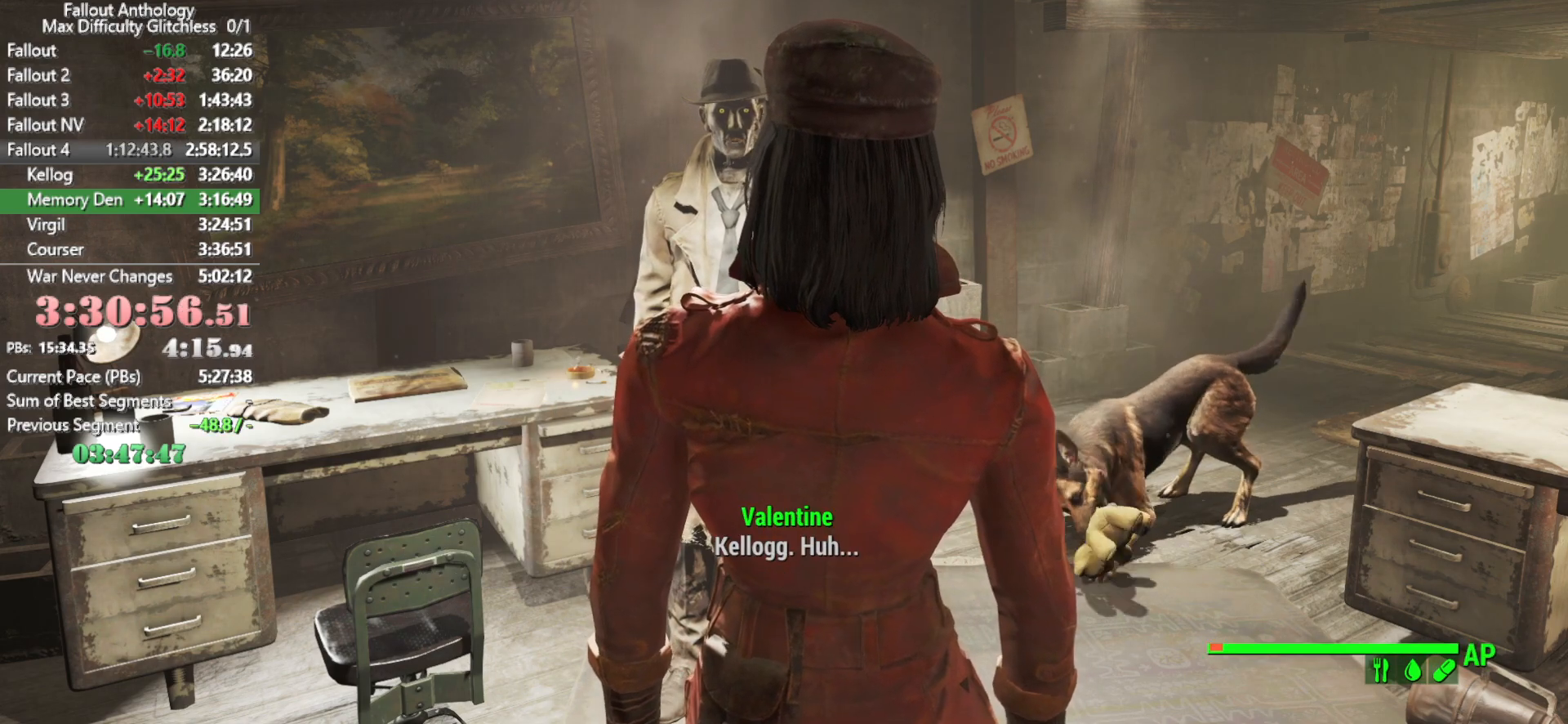
{"keys": ["down"], "mouse": [], "mouse_move": "still", "events": [[483, "down", "down"]]}